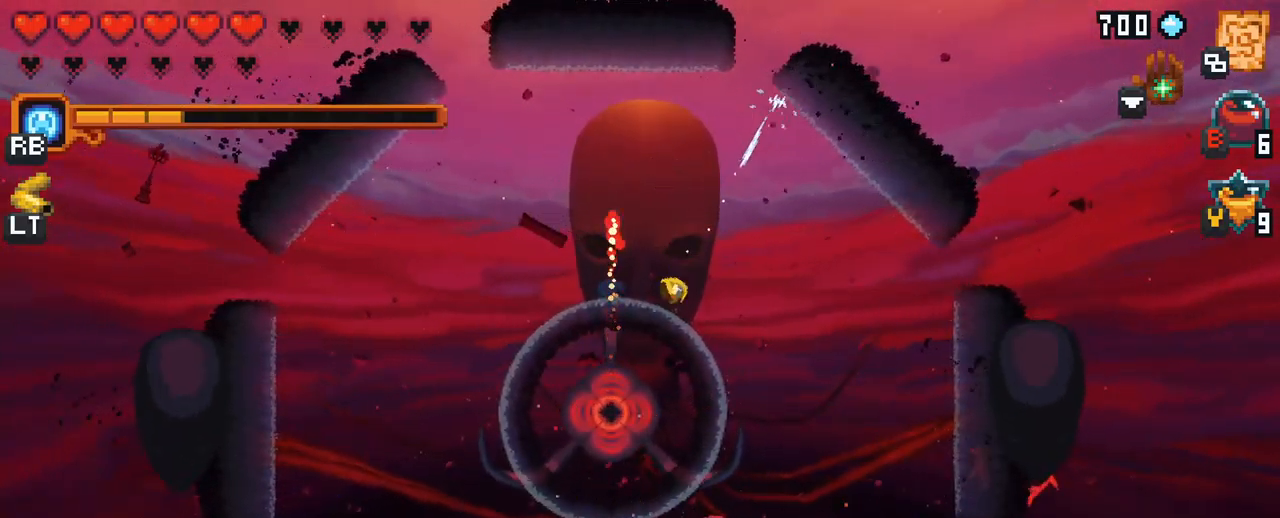
Gameplay with a controller (Xbox layout); each line is a JSON object with the inputs held at the frame after it. "events" lists button and stick changes between this image and that frame as [ms after this image, input, new state], when the widget could be followed in between. Not read: L3 R3.
{"buttons": ["A"], "left_stick": "left", "right_stick": "center", "events": [[17, "A", "up"], [267, "left_stick", "left"], [500, "A", "down"]]}
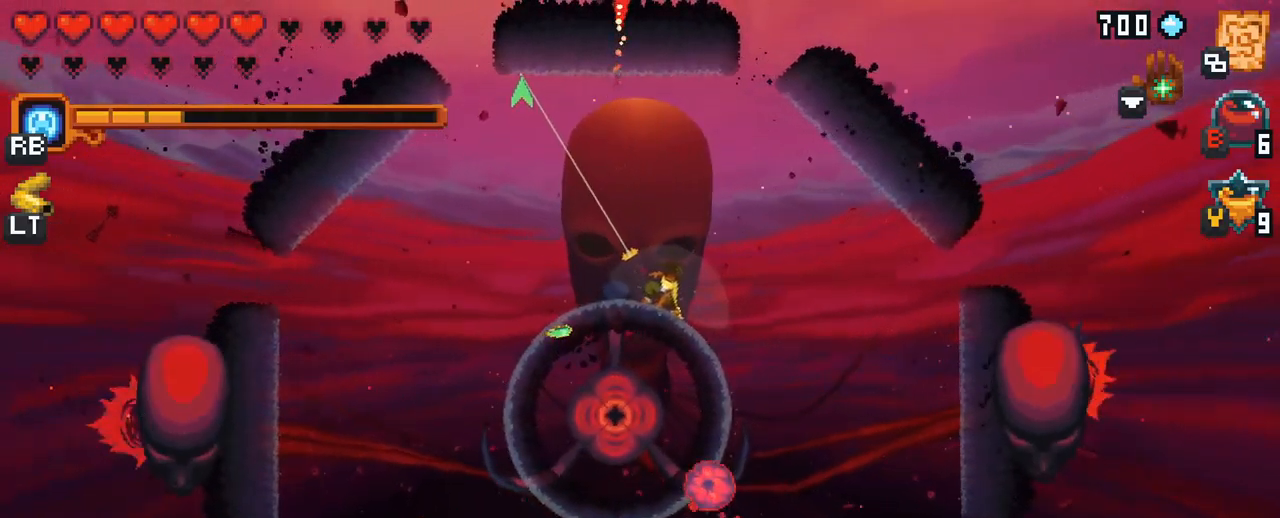
{"buttons": ["X"], "left_stick": "down-right", "right_stick": "center", "events": [[167, "A", "up"], [167, "left_stick", "down-right"], [384, "X", "down"]]}
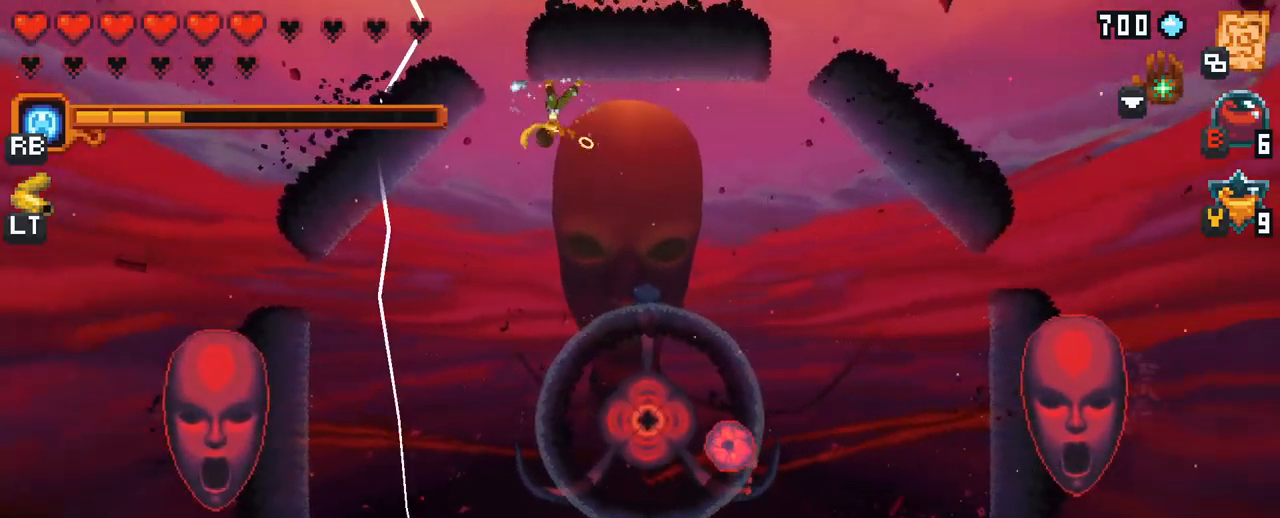
{"buttons": ["X"], "left_stick": "down-right", "right_stick": "center", "events": []}
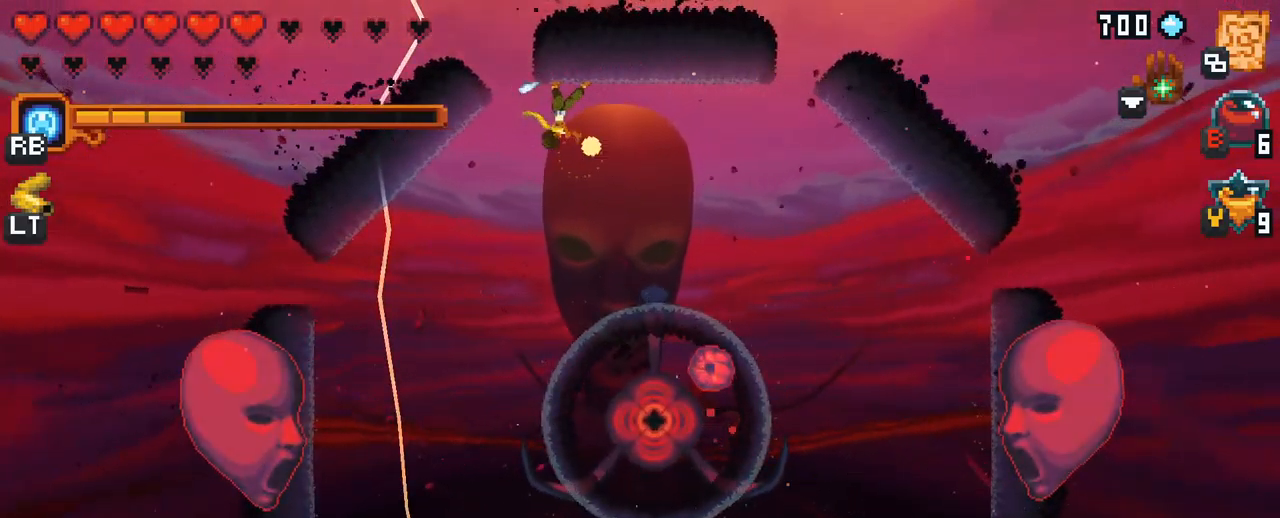
{"buttons": [], "left_stick": "down-right", "right_stick": "center", "events": [[100, "X", "up"]]}
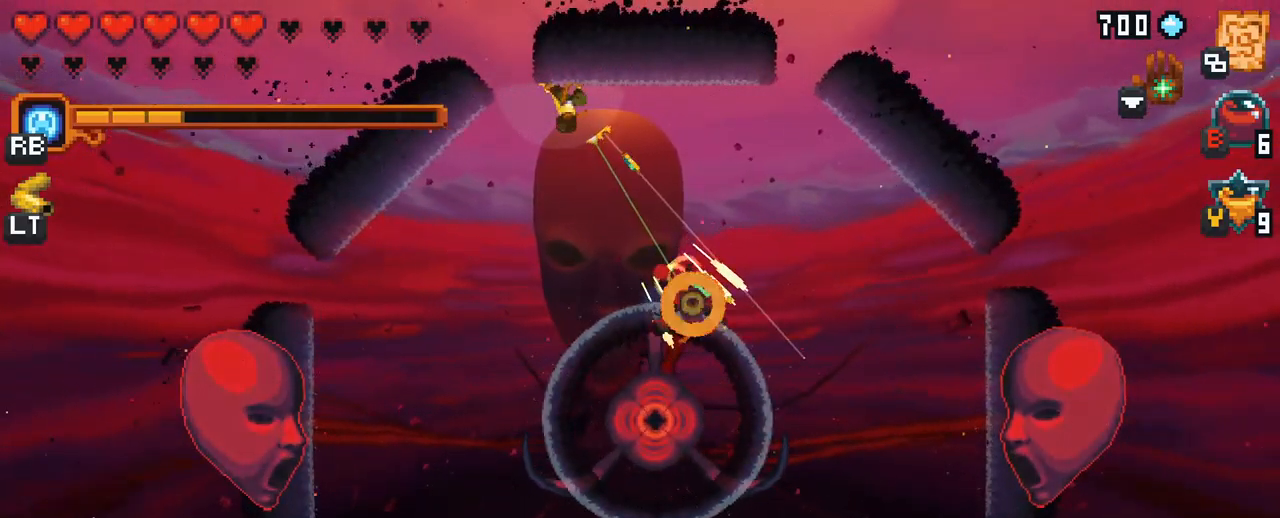
{"buttons": [], "left_stick": "down-right", "right_stick": "center", "events": [[150, "A", "down"], [334, "A", "up"]]}
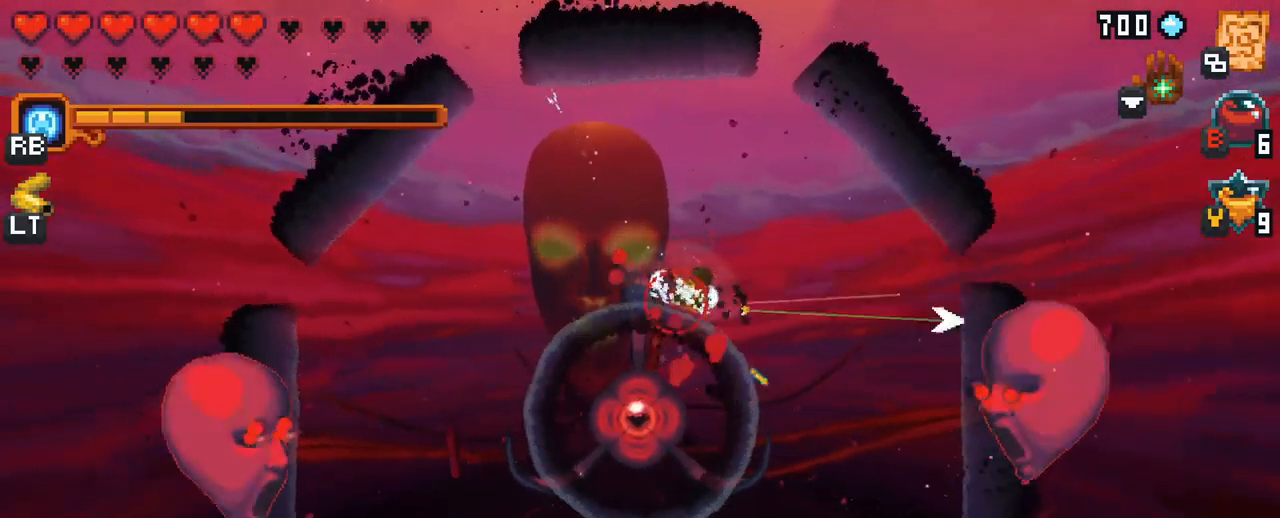
{"buttons": [], "left_stick": "up", "right_stick": "center", "events": [[67, "left_stick", "up-right"], [150, "A", "down"], [334, "A", "up"], [434, "left_stick", "up"]]}
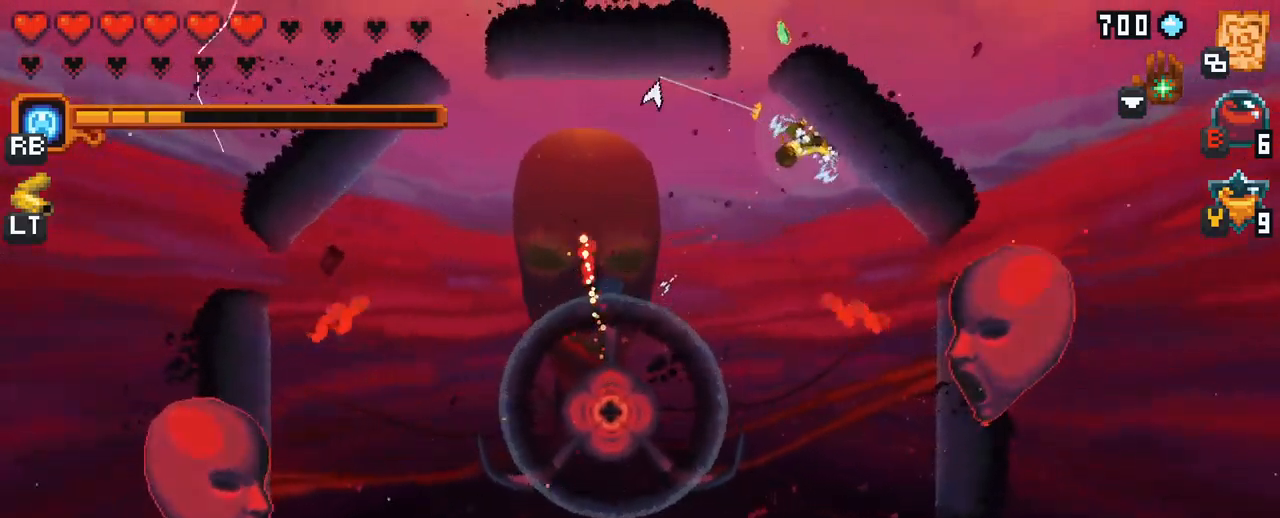
{"buttons": ["X"], "left_stick": "down-right", "right_stick": "center", "events": [[100, "left_stick", "right"], [134, "X", "down"], [234, "left_stick", "down-right"]]}
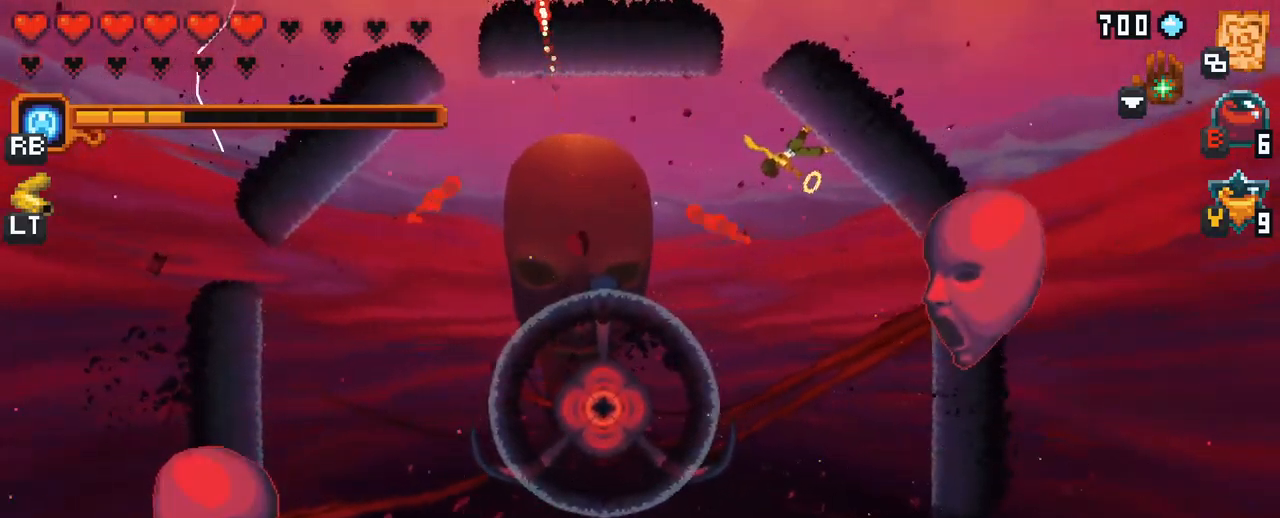
{"buttons": [], "left_stick": "down", "right_stick": "center", "events": [[84, "X", "up"], [300, "left_stick", "down"]]}
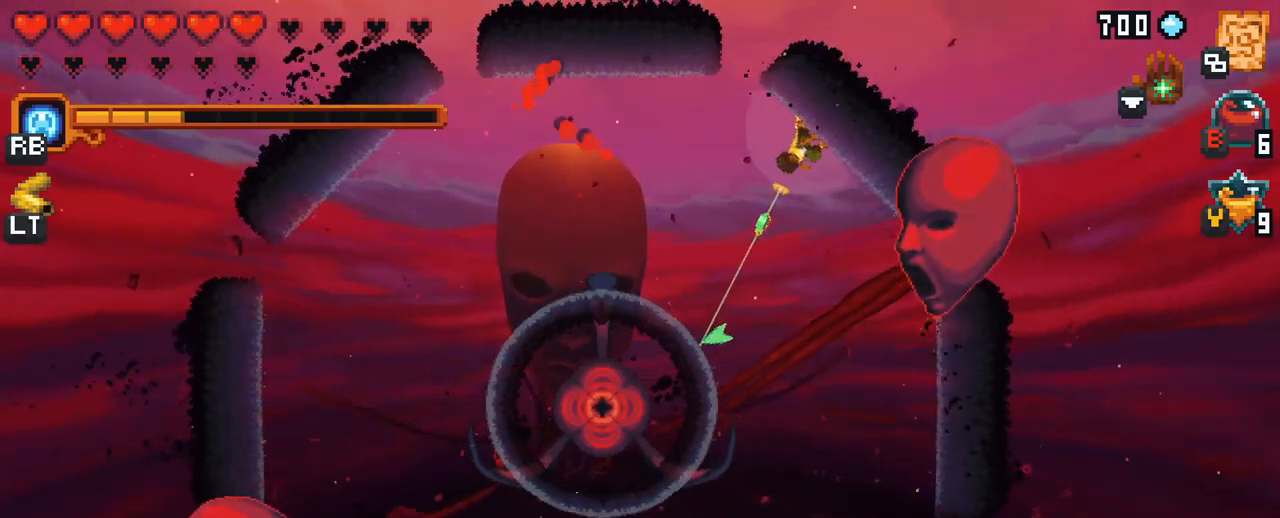
{"buttons": ["X"], "left_stick": "up-right", "right_stick": "center", "events": [[17, "A", "down"], [184, "A", "up"], [234, "left_stick", "right"], [284, "X", "down"], [317, "left_stick", "up-right"]]}
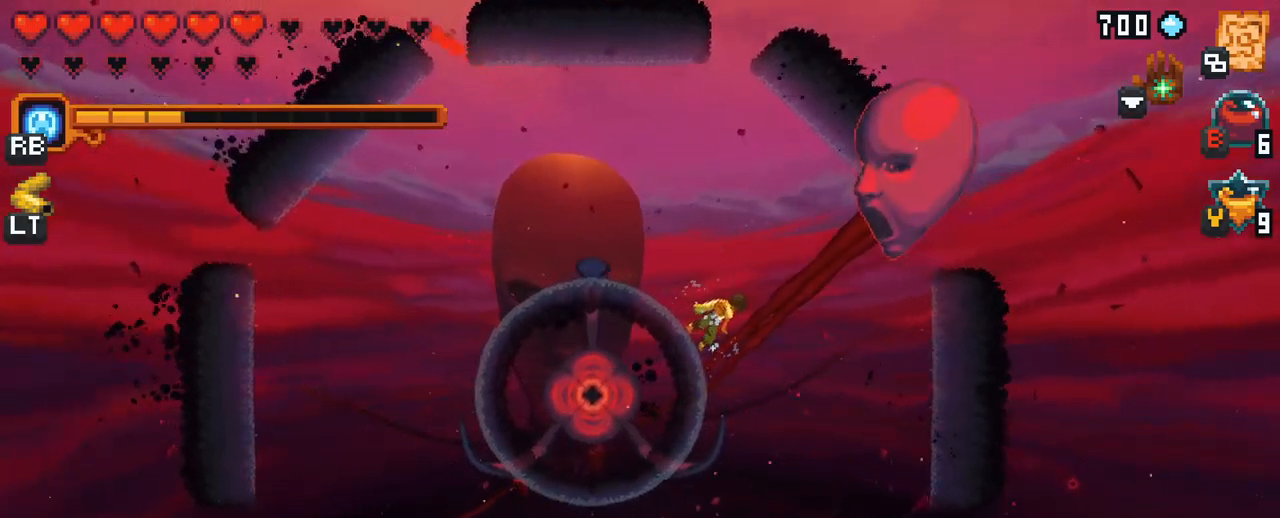
{"buttons": [], "left_stick": "up-right", "right_stick": "center", "events": [[234, "X", "up"]]}
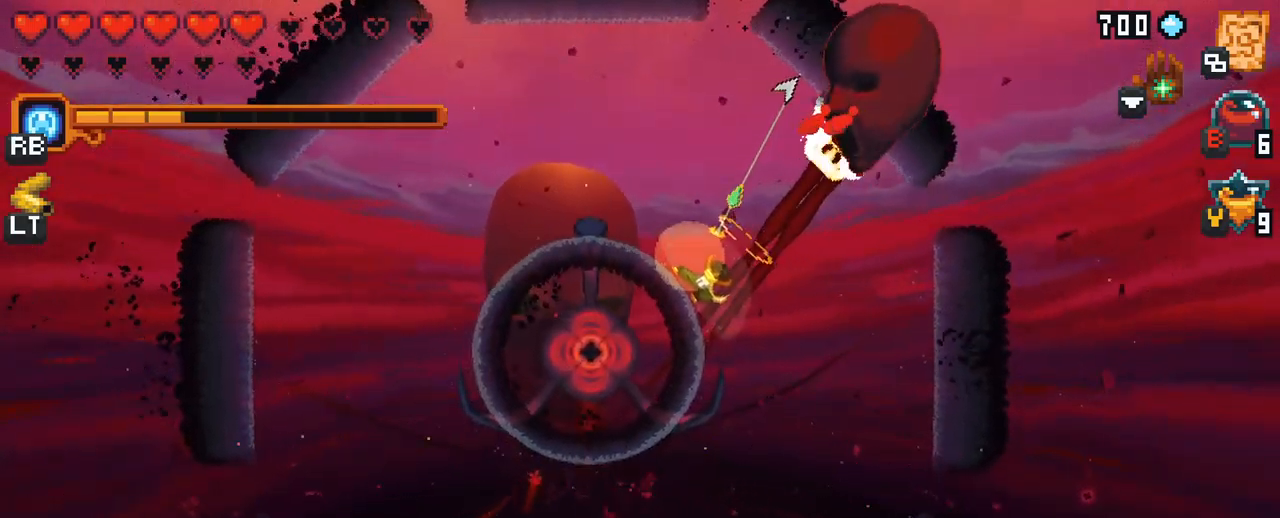
{"buttons": [], "left_stick": "up-right", "right_stick": "center", "events": [[217, "left_stick", "right"], [250, "A", "down"], [400, "A", "up"], [434, "left_stick", "up-right"]]}
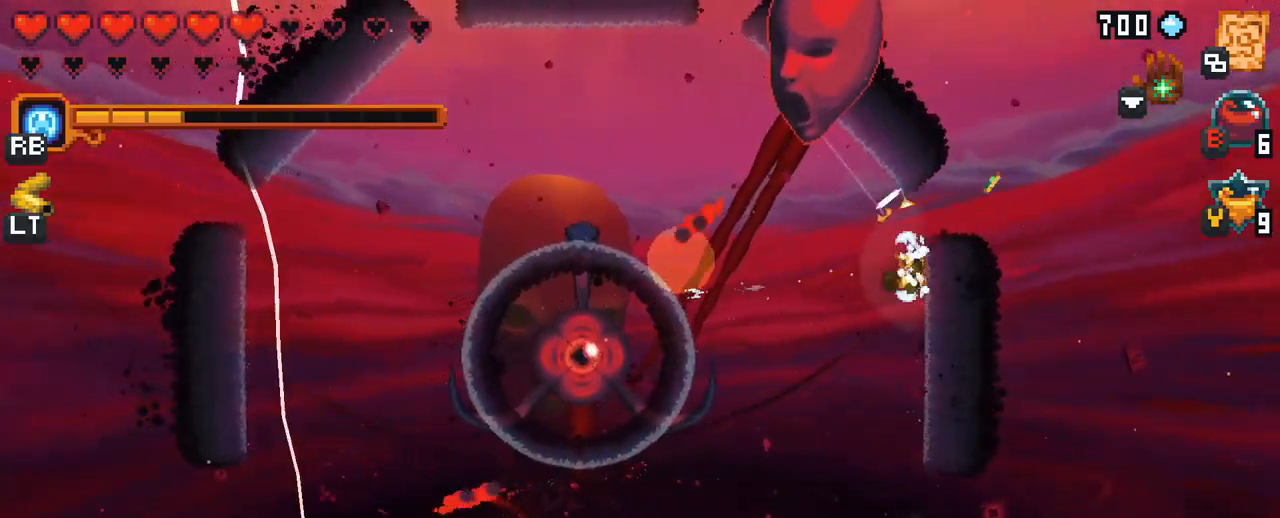
{"buttons": [], "left_stick": "up-left", "right_stick": "center", "events": [[17, "left_stick", "up"], [34, "X", "down"], [184, "left_stick", "up-left"], [417, "X", "up"]]}
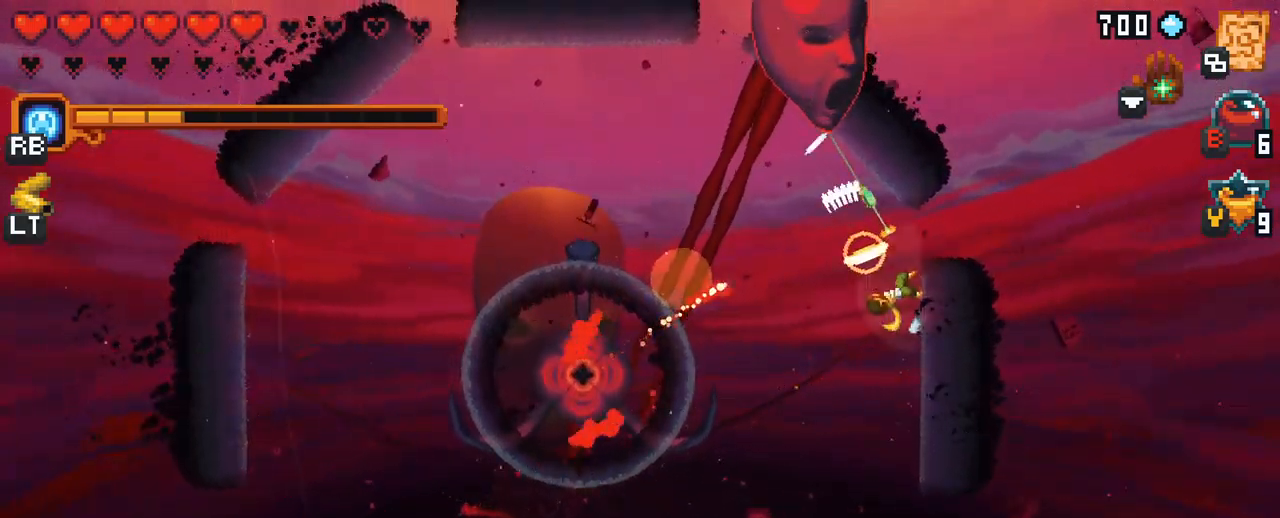
{"buttons": ["A"], "left_stick": "up-left", "right_stick": "center", "events": [[350, "A", "down"]]}
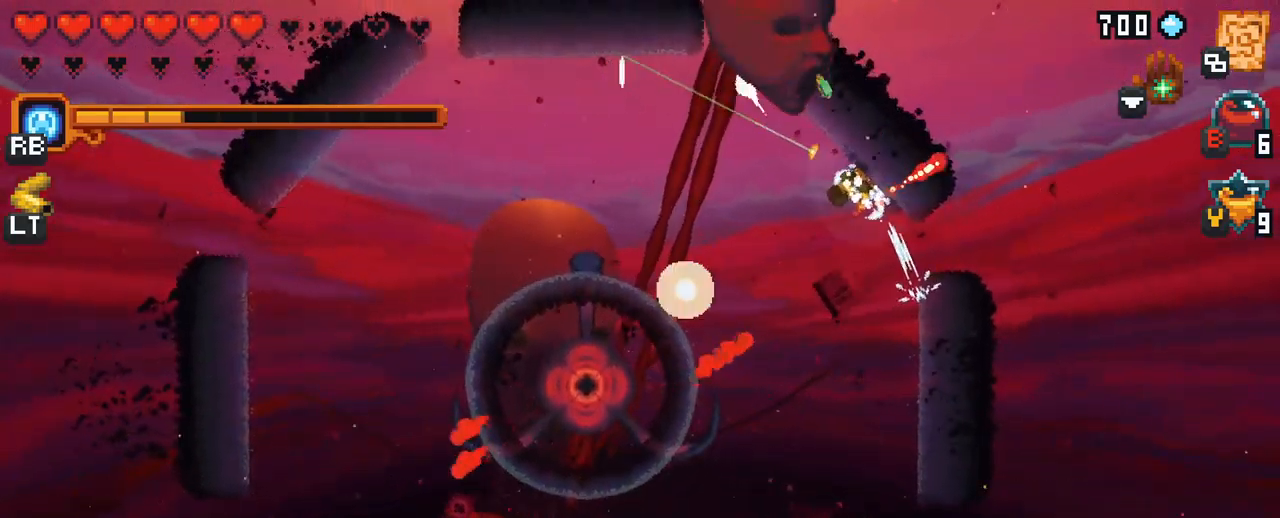
{"buttons": ["X"], "left_stick": "up-left", "right_stick": "center", "events": [[34, "A", "up"], [234, "X", "down"]]}
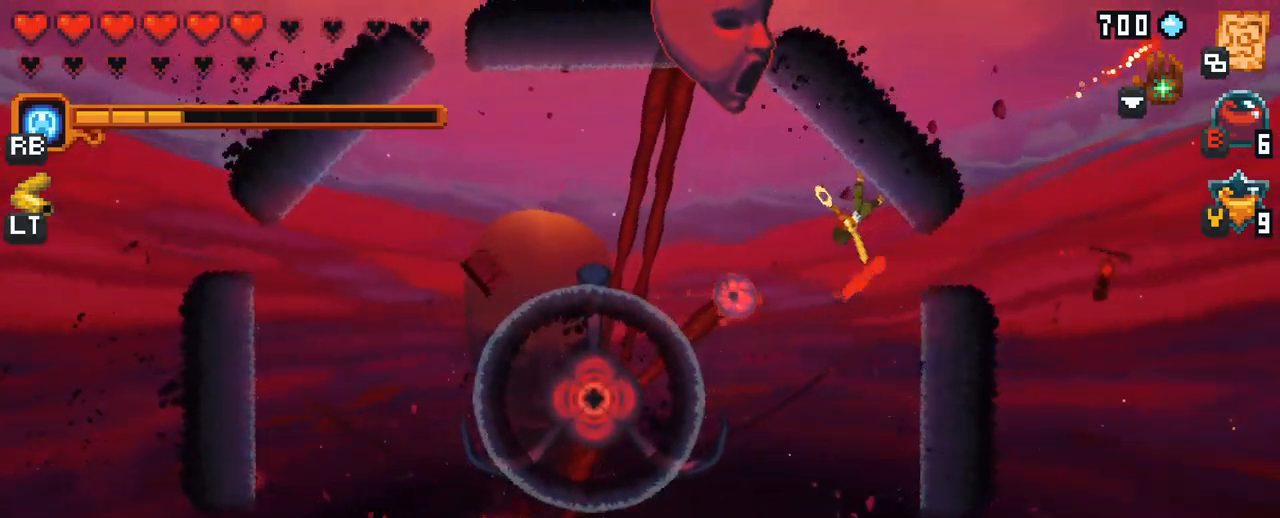
{"buttons": [], "left_stick": "up-left", "right_stick": "center", "events": [[134, "X", "up"]]}
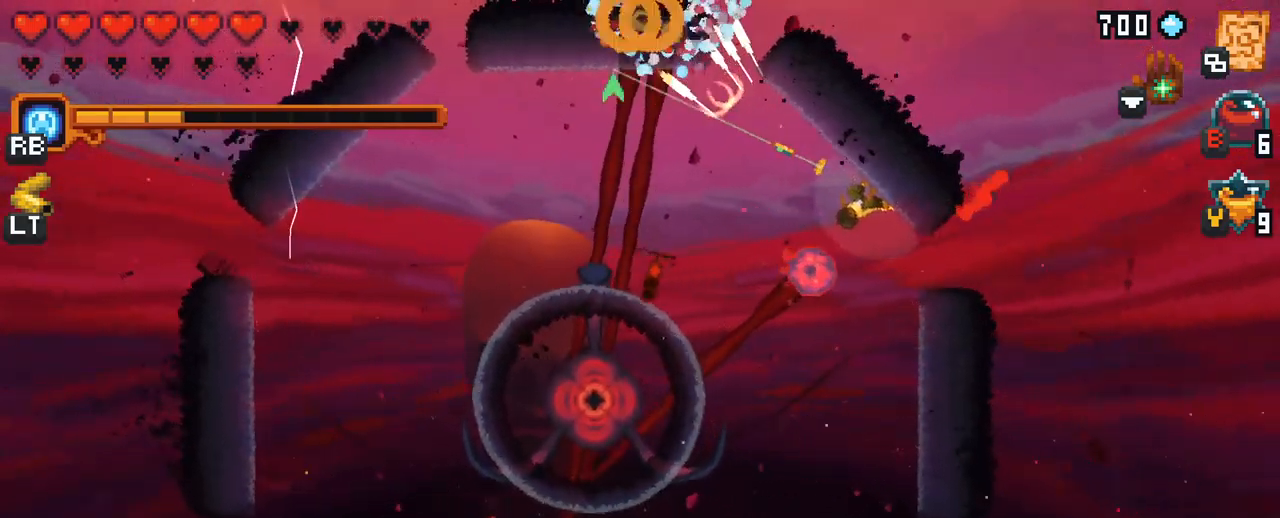
{"buttons": [], "left_stick": "up-left", "right_stick": "center", "events": [[34, "left_stick", "left"], [117, "A", "down"], [300, "A", "up"], [450, "left_stick", "up-left"]]}
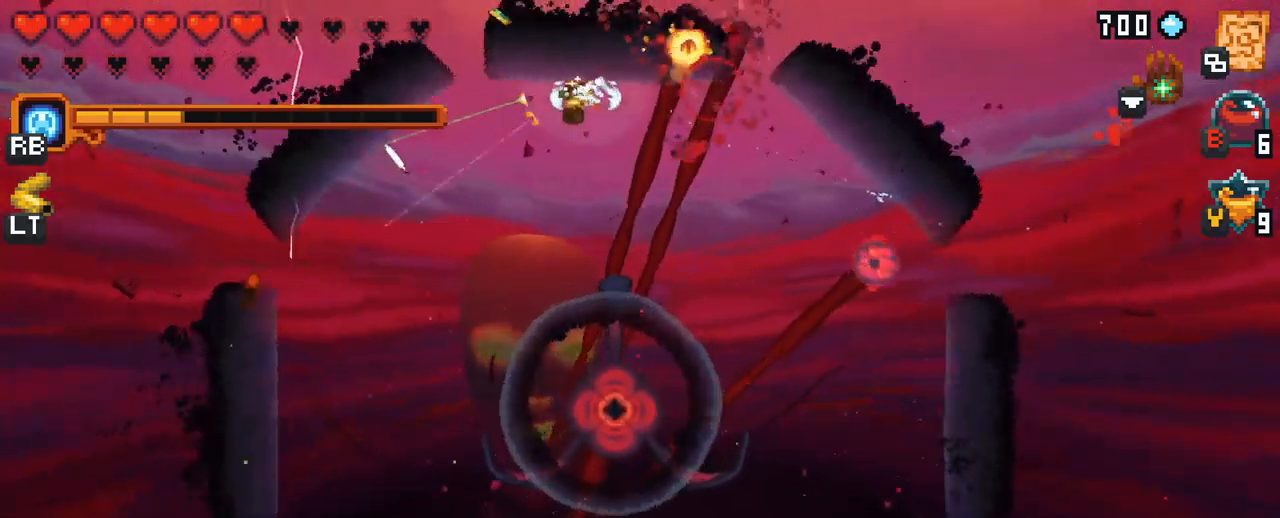
{"buttons": [], "left_stick": "right", "right_stick": "center", "events": [[100, "left_stick", "up"], [200, "left_stick", "up-right"], [450, "left_stick", "right"]]}
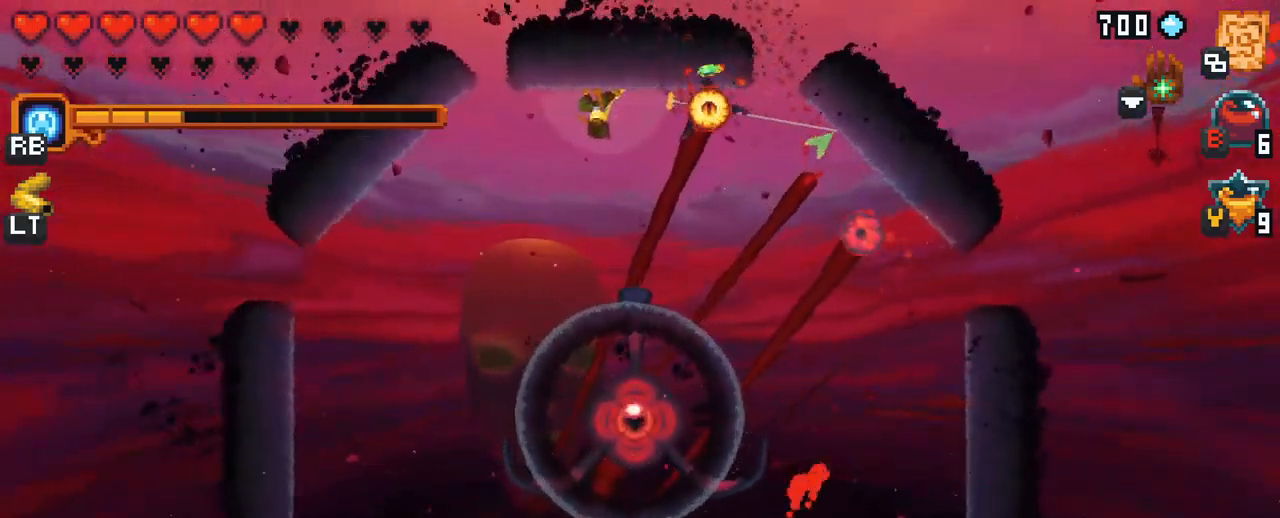
{"buttons": [], "left_stick": "right", "right_stick": "center", "events": [[284, "A", "down"], [467, "A", "up"]]}
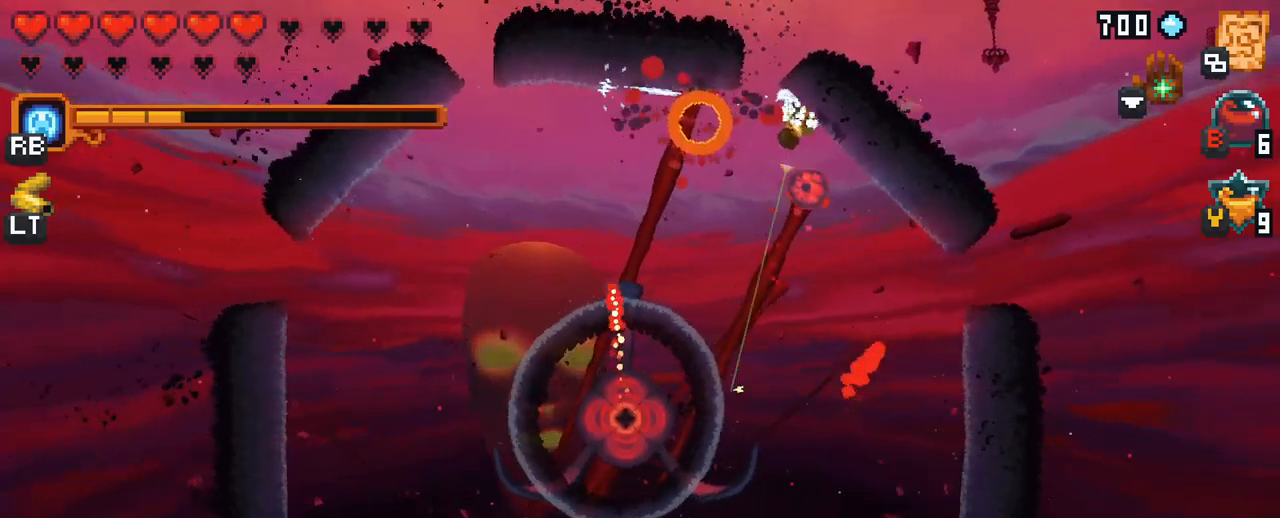
{"buttons": ["X"], "left_stick": "down", "right_stick": "center", "events": [[300, "left_stick", "down-right"], [367, "X", "down"], [417, "left_stick", "down"]]}
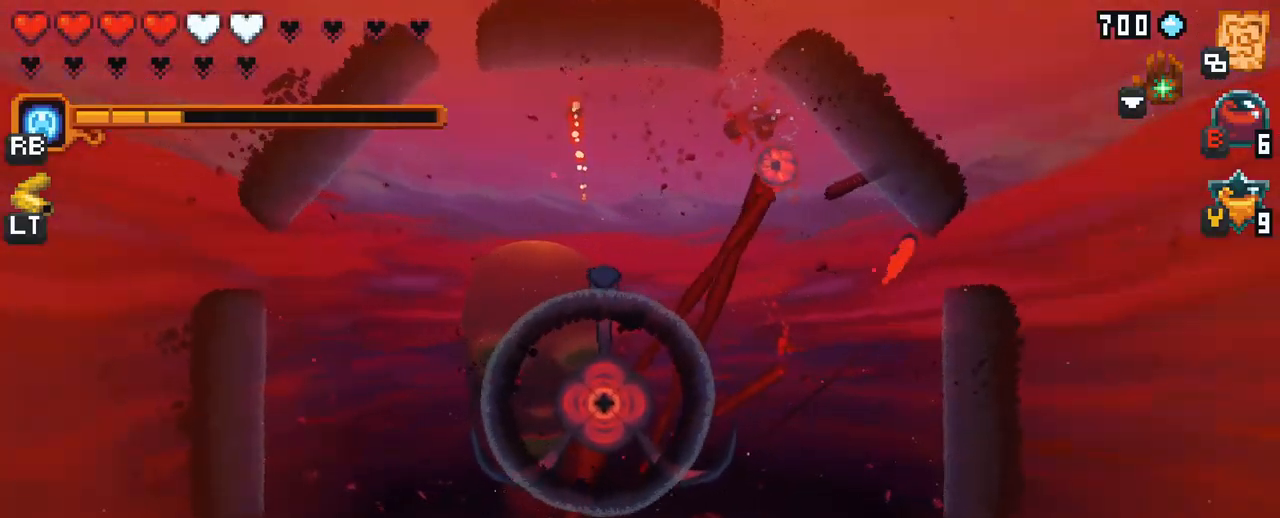
{"buttons": ["X"], "left_stick": "down", "right_stick": "center", "events": []}
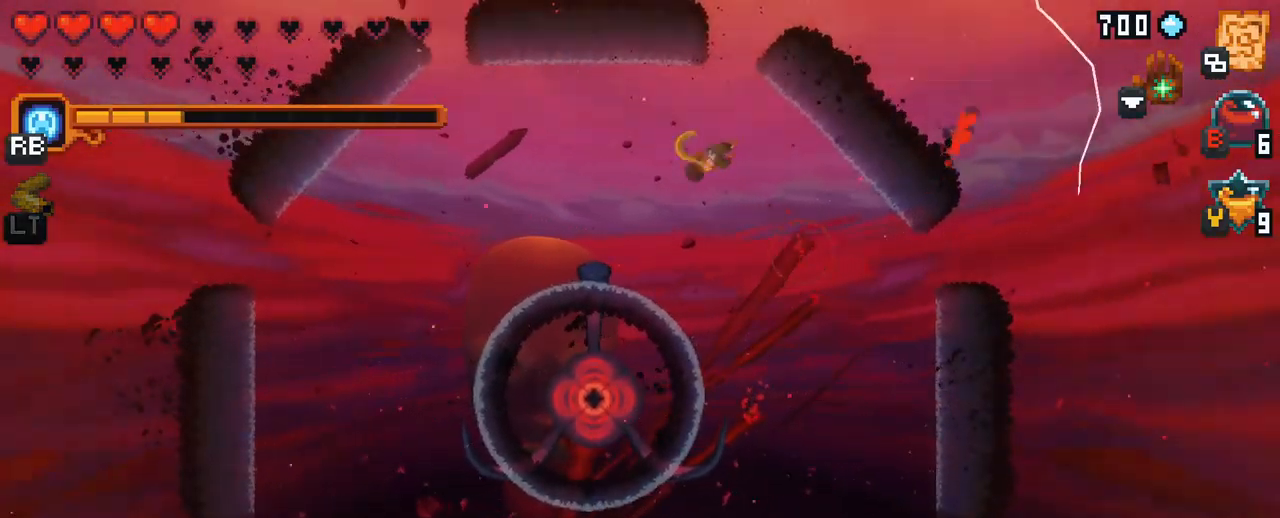
{"buttons": [], "left_stick": "down-left", "right_stick": "center", "events": [[333, "left_stick", "down-left"], [500, "X", "up"]]}
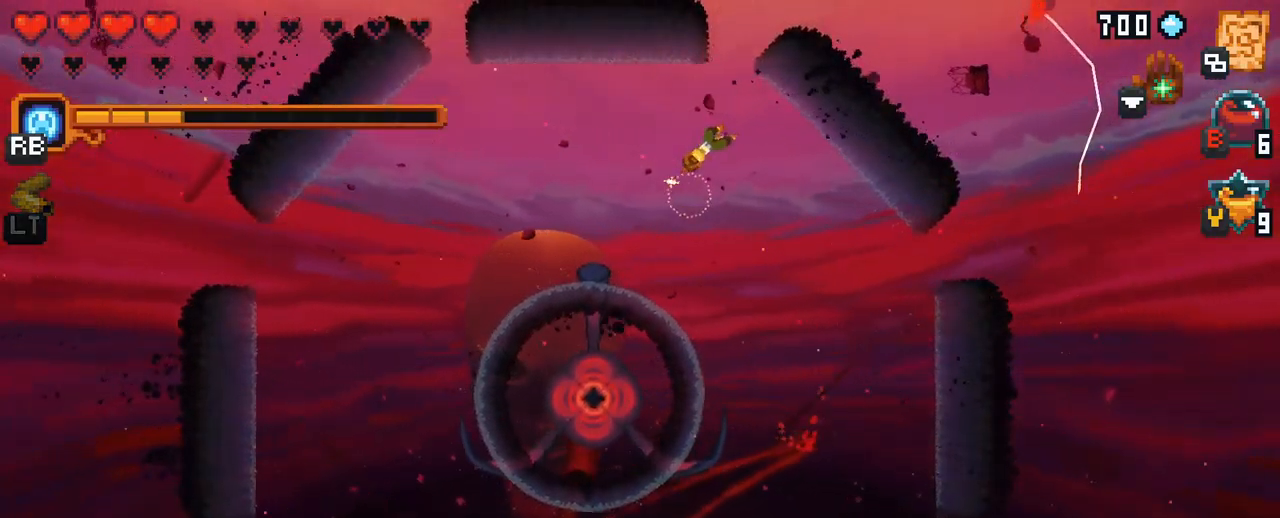
{"buttons": [], "left_stick": "down-left", "right_stick": "center", "events": [[200, "A", "down"], [250, "left_stick", "left"], [317, "A", "up"], [383, "left_stick", "down-left"]]}
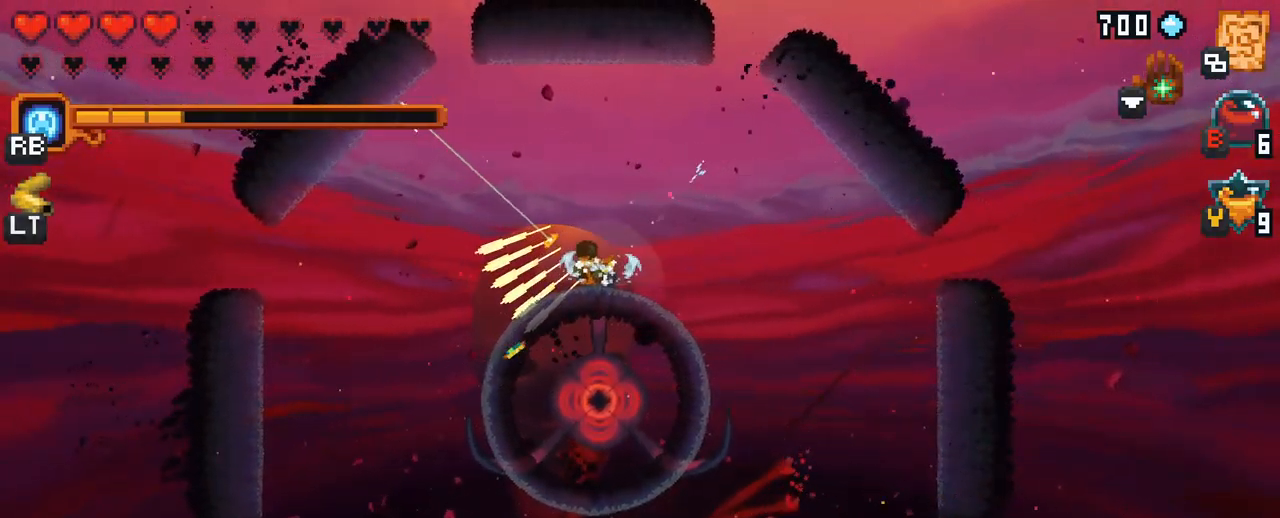
{"buttons": [], "left_stick": "down", "right_stick": "center", "events": [[183, "A", "down"], [250, "A", "up"], [467, "left_stick", "down"]]}
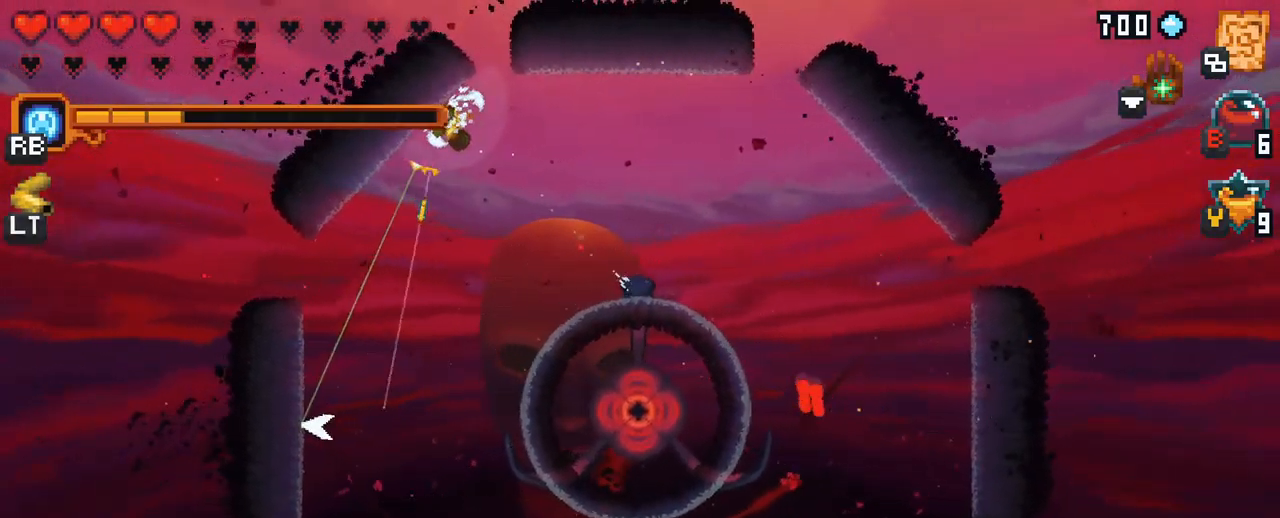
{"buttons": [], "left_stick": "down-right", "right_stick": "center", "events": [[33, "A", "down"], [83, "A", "up"], [367, "A", "down"], [433, "A", "up"], [450, "left_stick", "down-right"]]}
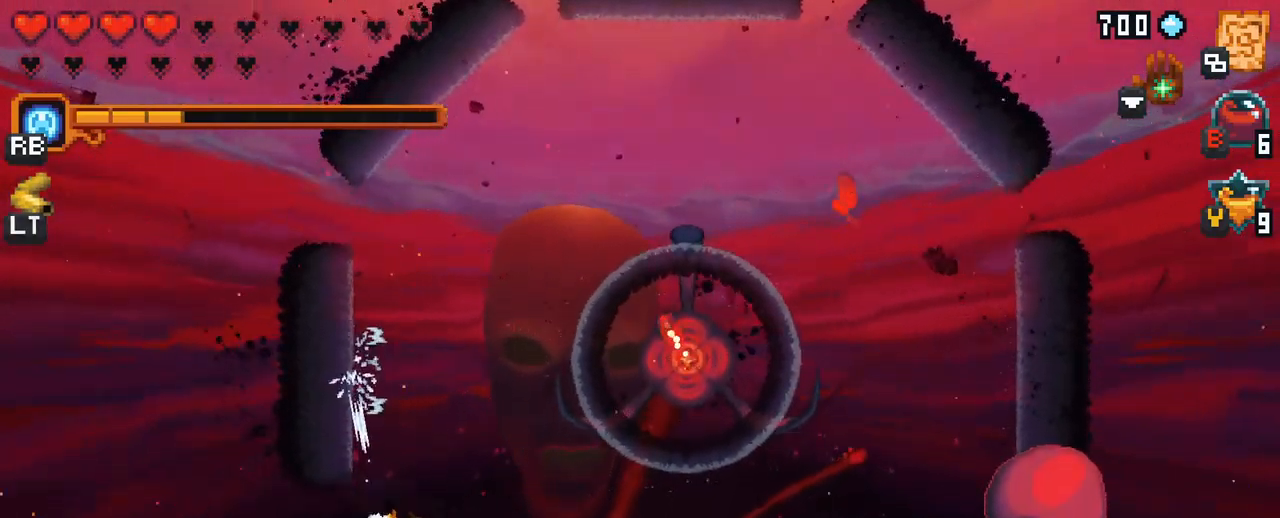
{"buttons": [], "left_stick": "center", "right_stick": "center", "events": [[283, "left_stick", "center"], [300, "B", "down"], [483, "B", "up"]]}
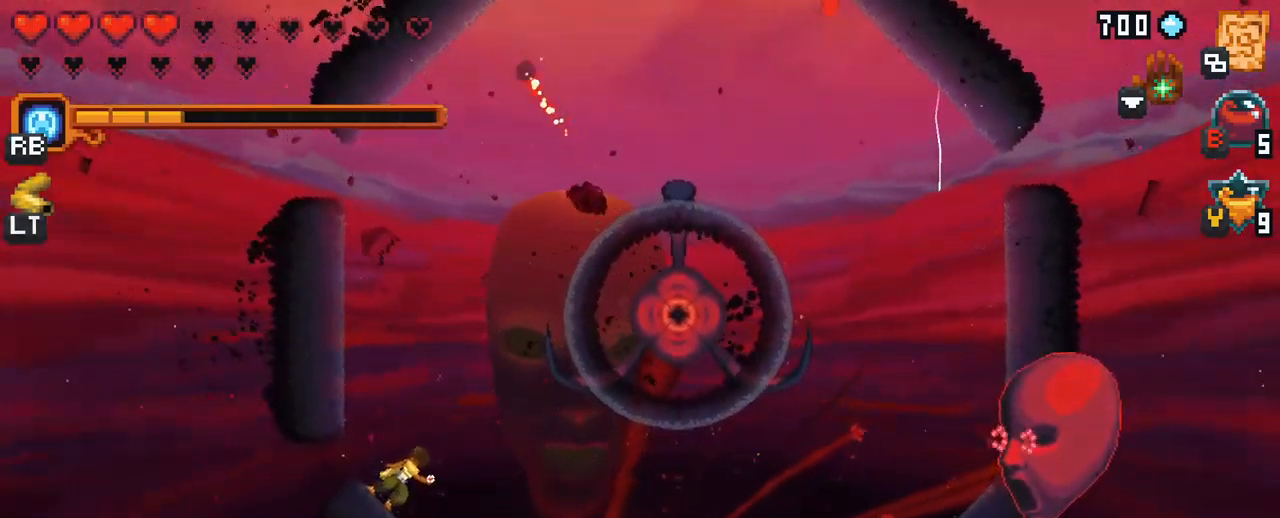
{"buttons": [], "left_stick": "center", "right_stick": "center", "events": []}
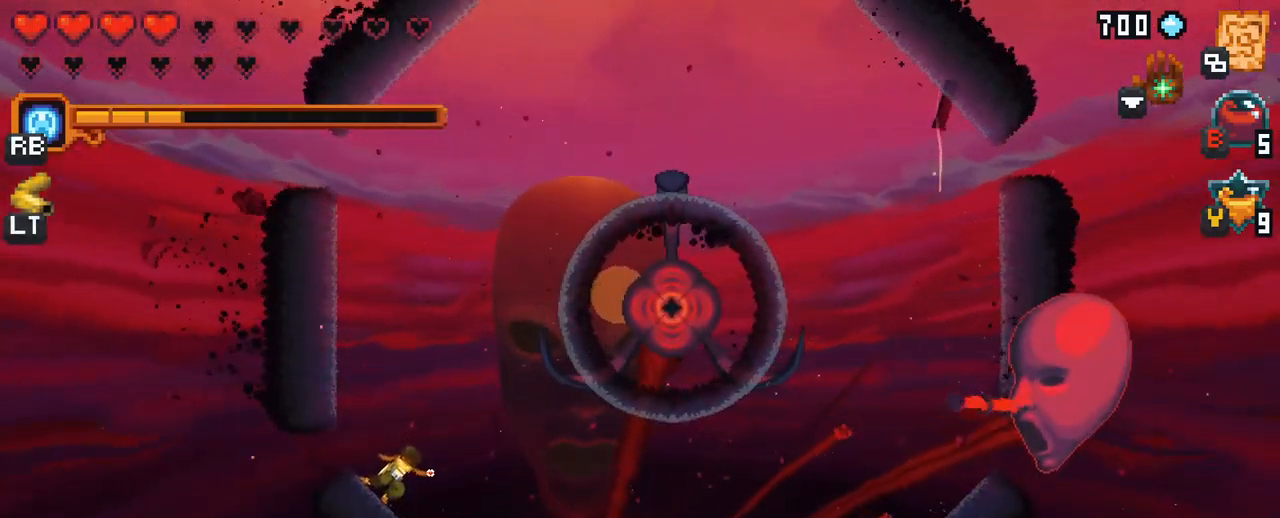
{"buttons": [], "left_stick": "up-right", "right_stick": "center", "events": [[467, "left_stick", "up-right"]]}
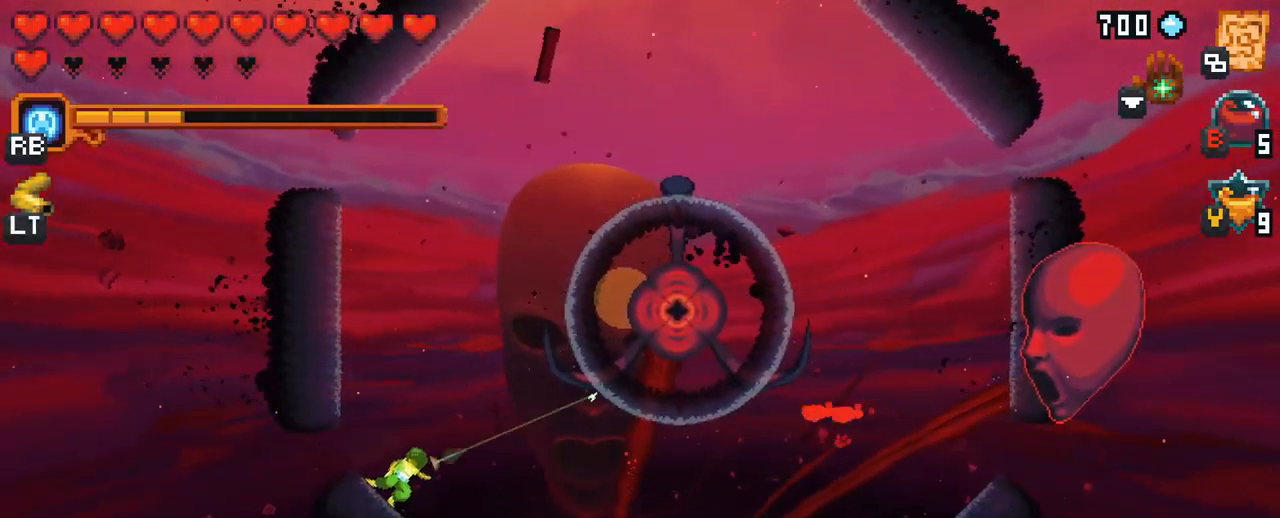
{"buttons": [], "left_stick": "up", "right_stick": "center", "events": [[217, "A", "down"], [333, "A", "up"], [450, "left_stick", "up"]]}
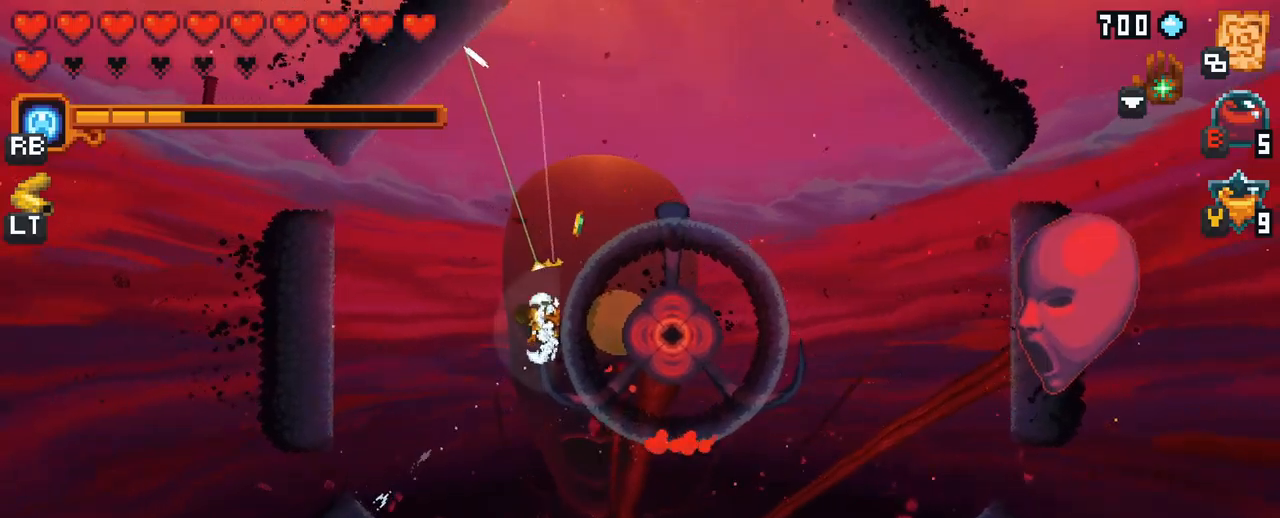
{"buttons": ["A"], "left_stick": "right", "right_stick": "center", "events": [[34, "A", "down"], [100, "A", "up"], [217, "left_stick", "up-right"], [367, "left_stick", "right"], [500, "A", "down"]]}
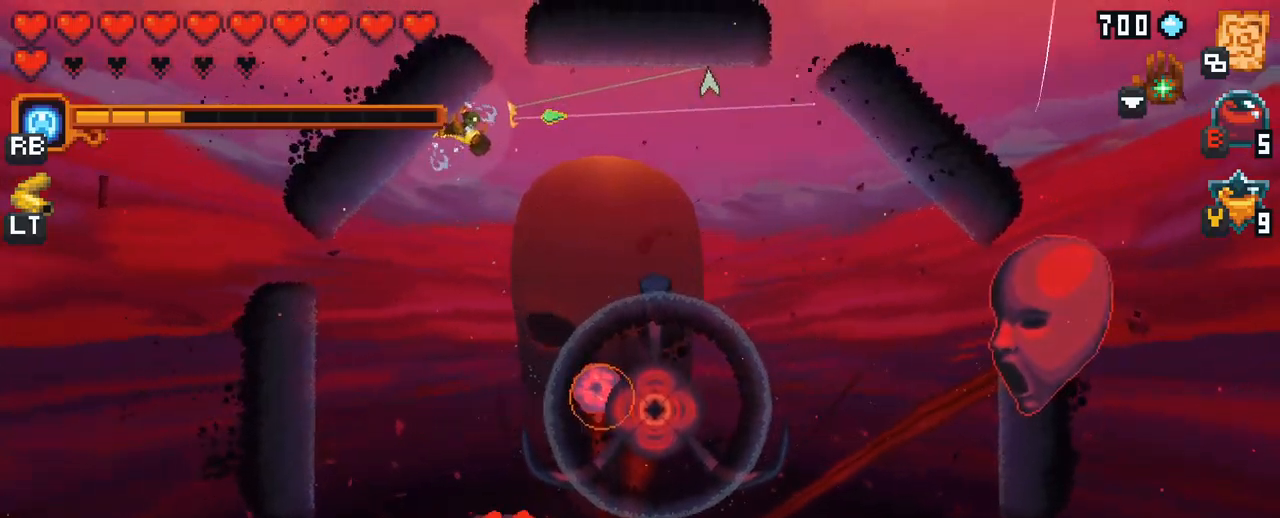
{"buttons": [], "left_stick": "down-right", "right_stick": "center", "events": [[67, "A", "up"], [350, "left_stick", "down-right"]]}